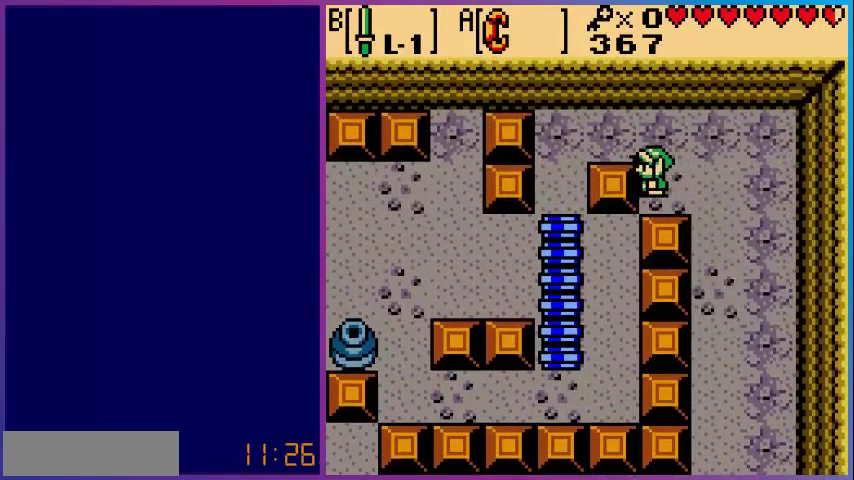
Gameplay with a controller (Nintendo layout); each line is a JSON object with the inputs held at the frame after it. "events" lists button and stick changes between this image and that frame as [ms after this image, input, new state], when the widget could be followed in between. Not read: L3 R3.
{"buttons": ["DPAD_DOWN"], "events": [[40, "DPAD_RIGHT", "down"], [280, "DPAD_DOWN", "down"], [280, "DPAD_RIGHT", "up"]]}
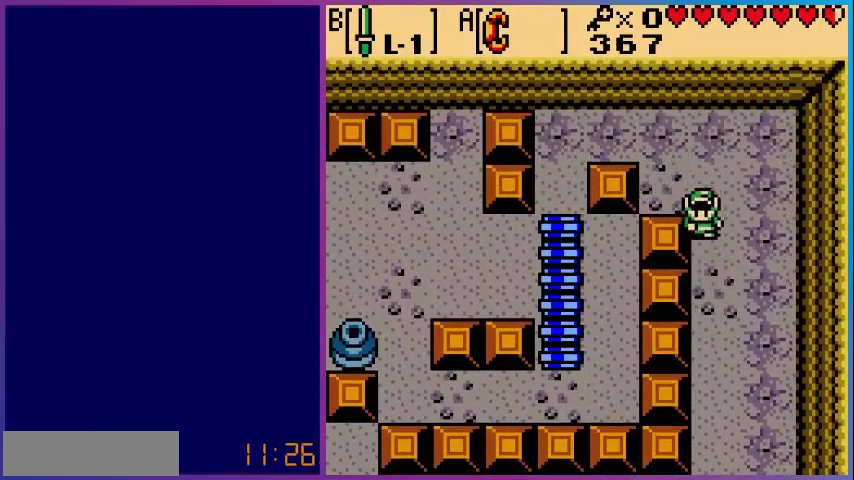
{"buttons": ["DPAD_DOWN"], "events": []}
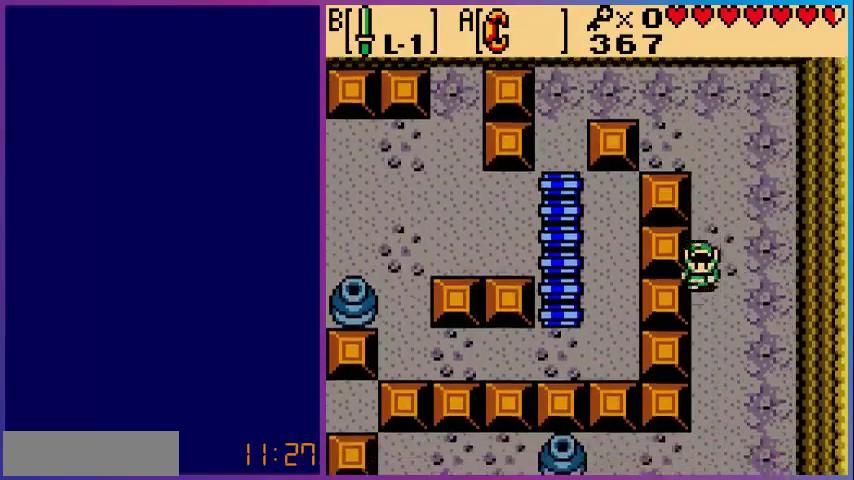
{"buttons": [], "events": [[400, "DPAD_DOWN", "up"]]}
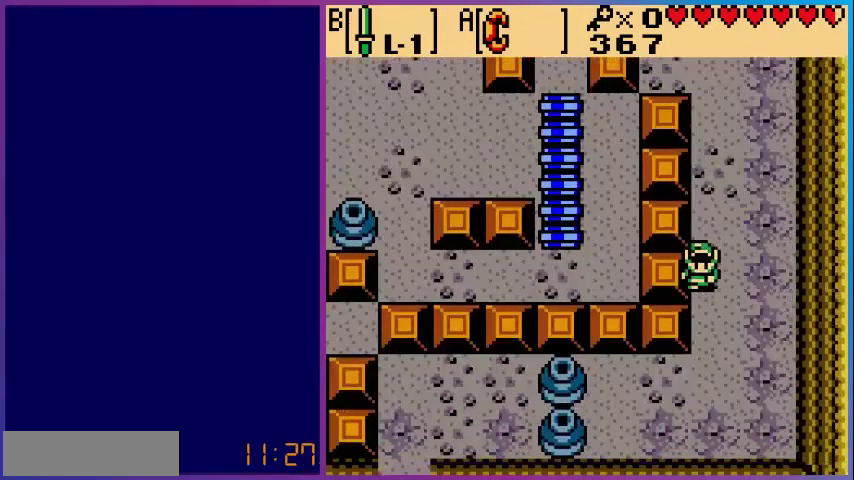
{"buttons": [], "events": []}
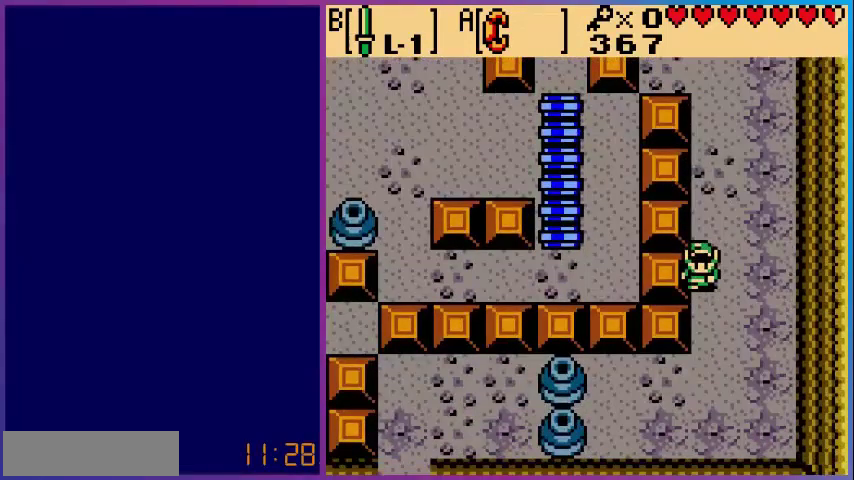
{"buttons": ["DPAD_DOWN"], "events": [[400, "DPAD_DOWN", "down"]]}
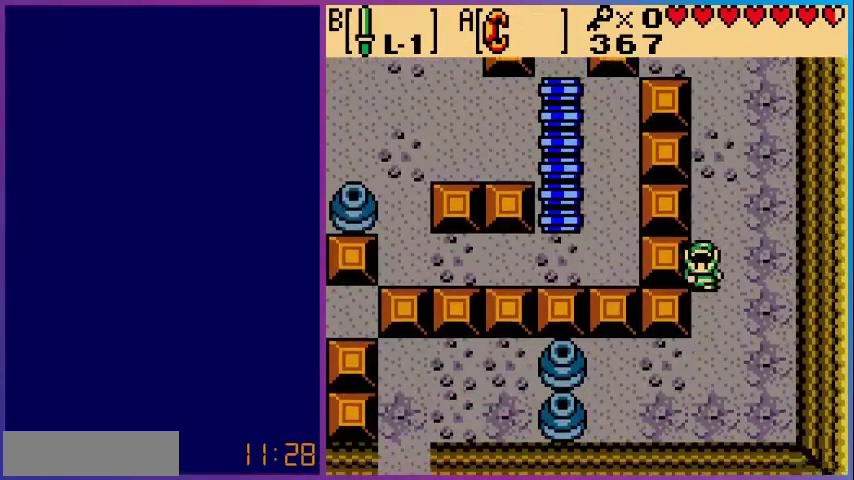
{"buttons": ["DPAD_DOWN"], "events": []}
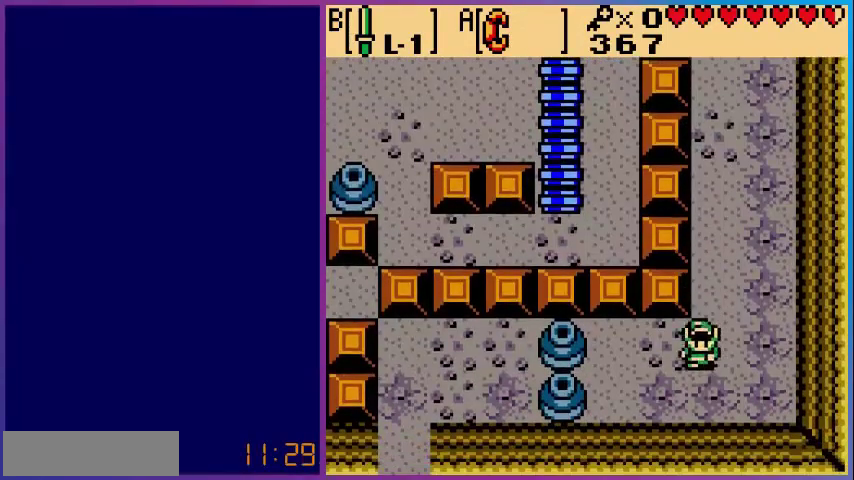
{"buttons": ["DPAD_LEFT"], "events": [[240, "DPAD_DOWN", "up"], [240, "DPAD_LEFT", "down"]]}
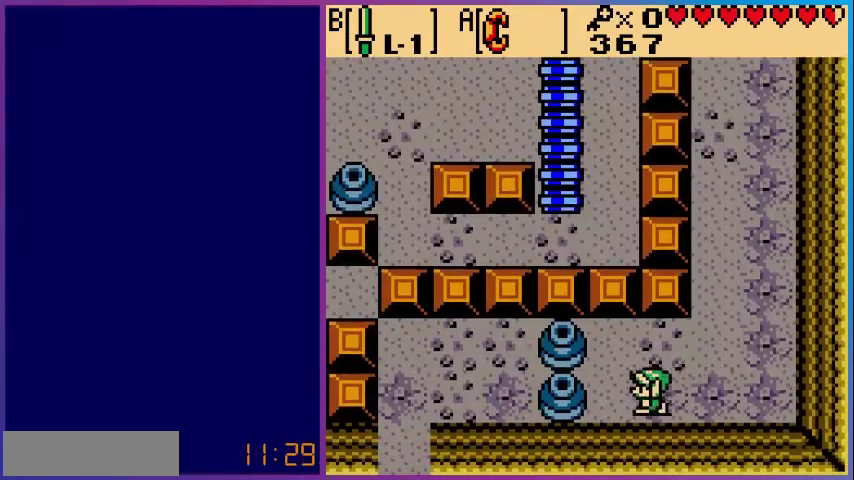
{"buttons": ["DPAD_LEFT"], "events": []}
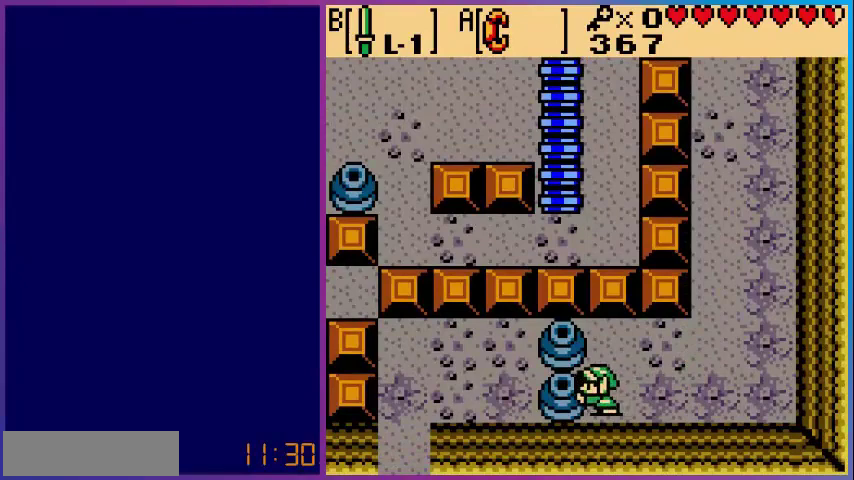
{"buttons": ["DPAD_LEFT"], "events": []}
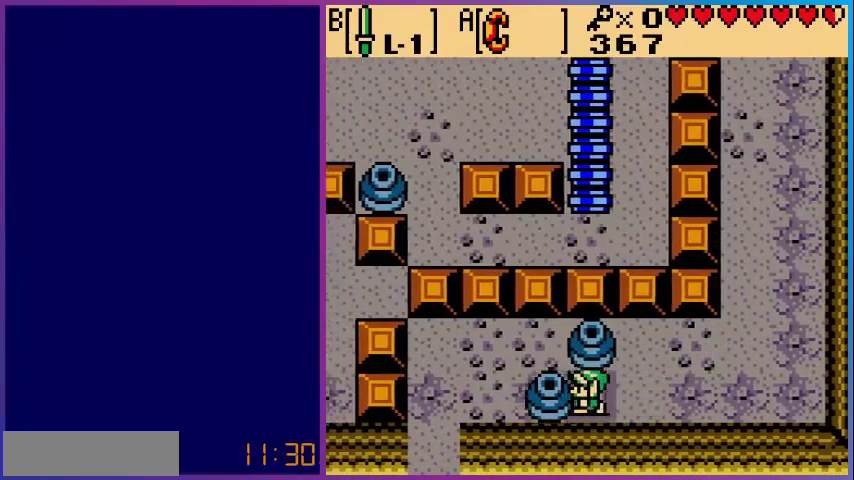
{"buttons": ["DPAD_LEFT"], "events": []}
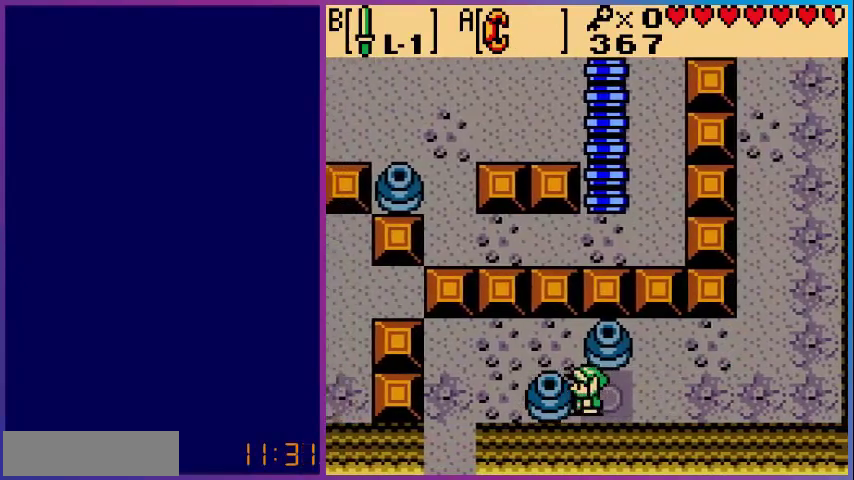
{"buttons": ["DPAD_UP"], "events": [[280, "DPAD_LEFT", "up"], [280, "DPAD_UP", "down"]]}
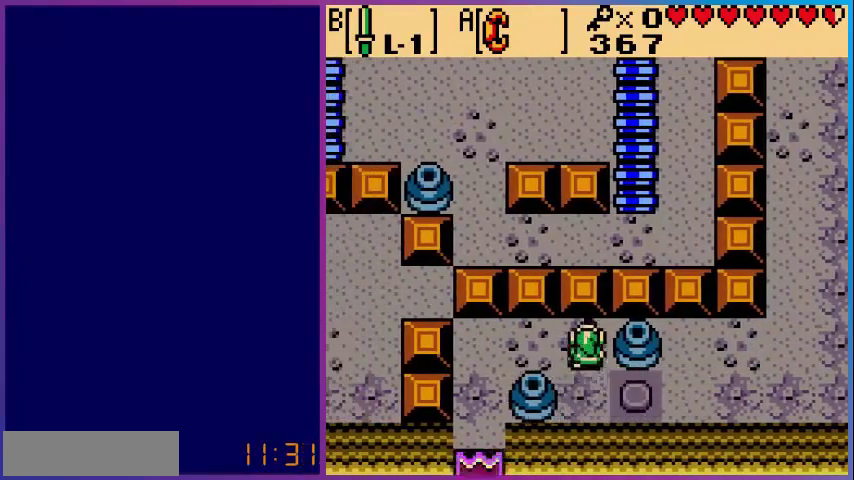
{"buttons": ["DPAD_LEFT"], "events": [[40, "DPAD_LEFT", "down"], [40, "DPAD_UP", "up"]]}
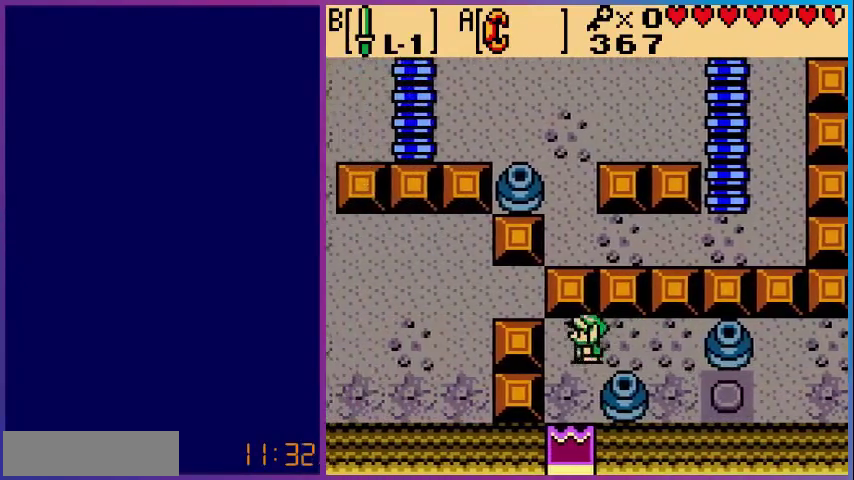
{"buttons": ["DPAD_RIGHT"], "events": [[40, "DPAD_DOWN", "down"], [40, "DPAD_LEFT", "up"], [280, "DPAD_RIGHT", "down"], [320, "DPAD_DOWN", "up"]]}
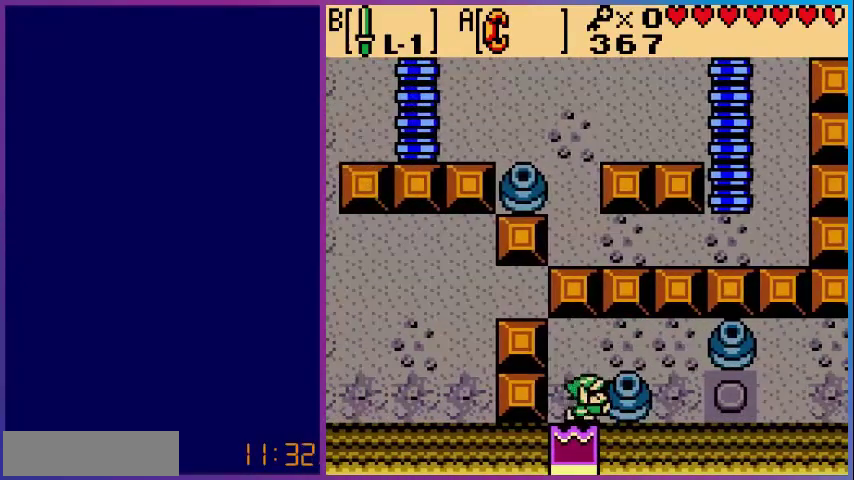
{"buttons": ["DPAD_RIGHT"], "events": []}
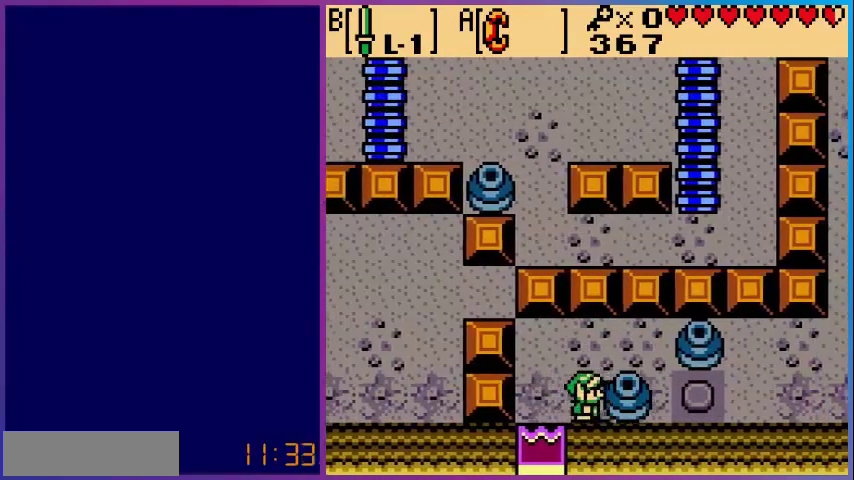
{"buttons": ["DPAD_RIGHT"], "events": []}
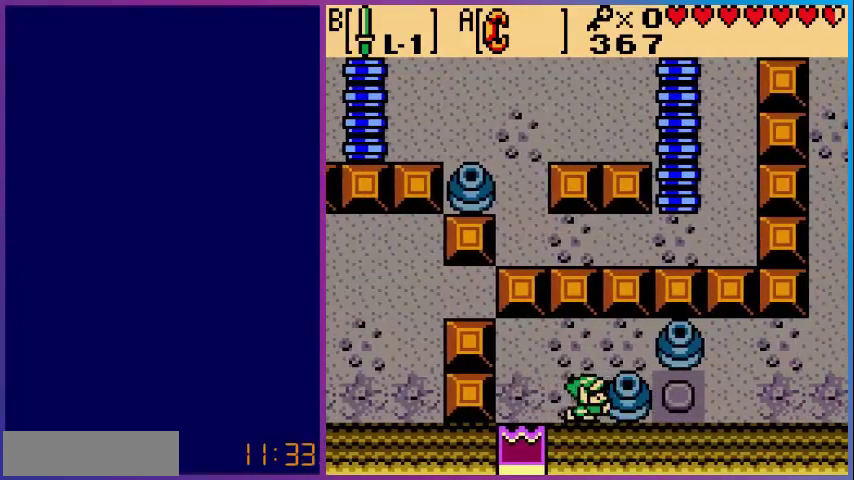
{"buttons": ["DPAD_LEFT"], "events": [[200, "DPAD_RIGHT", "up"], [240, "DPAD_LEFT", "down"]]}
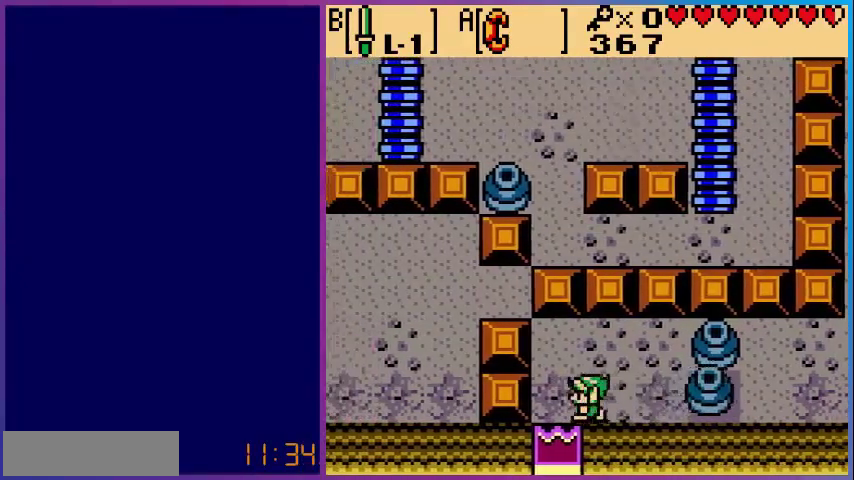
{"buttons": ["DPAD_DOWN"], "events": [[80, "DPAD_DOWN", "down"], [80, "DPAD_LEFT", "up"]]}
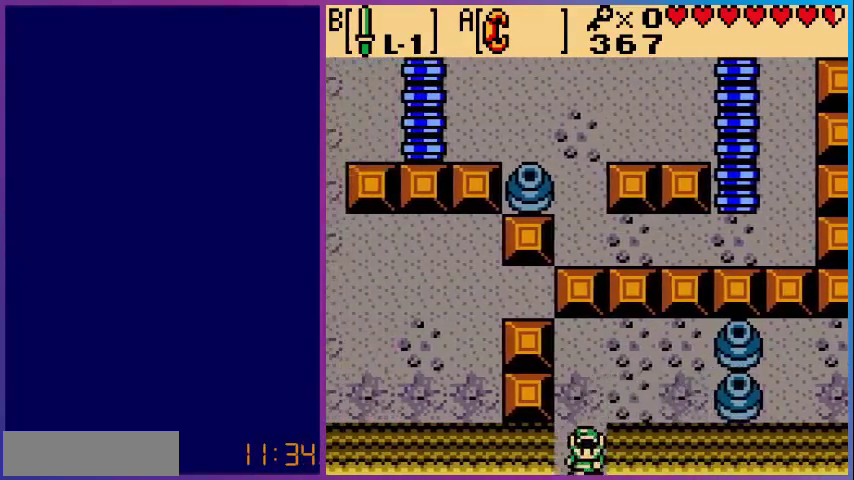
{"buttons": [], "events": [[320, "DPAD_DOWN", "up"]]}
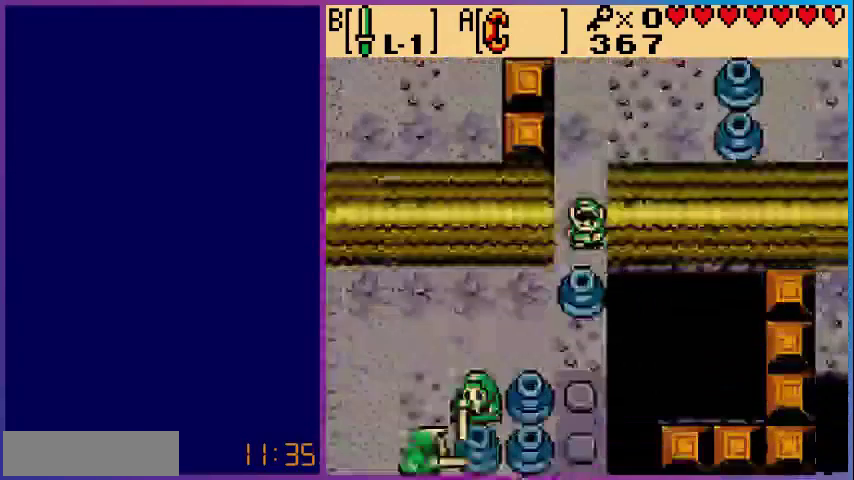
{"buttons": [], "events": []}
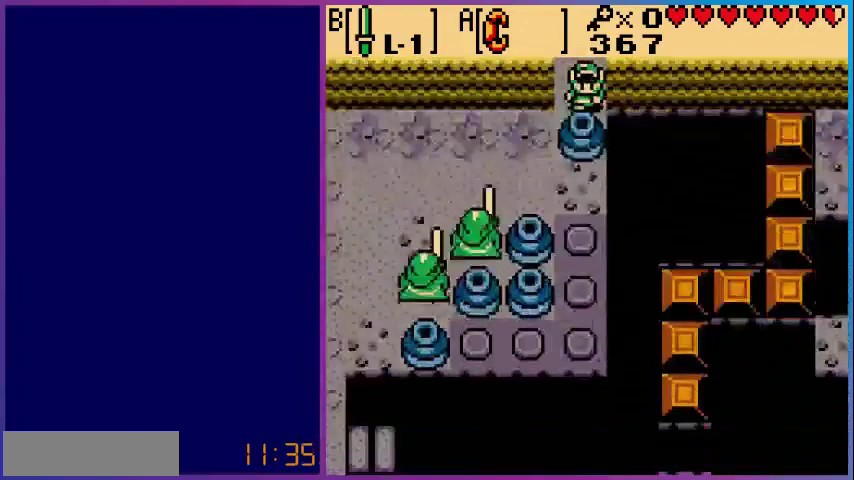
{"buttons": [], "events": [[360, "DPAD_LEFT", "down"], [520, "DPAD_LEFT", "up"]]}
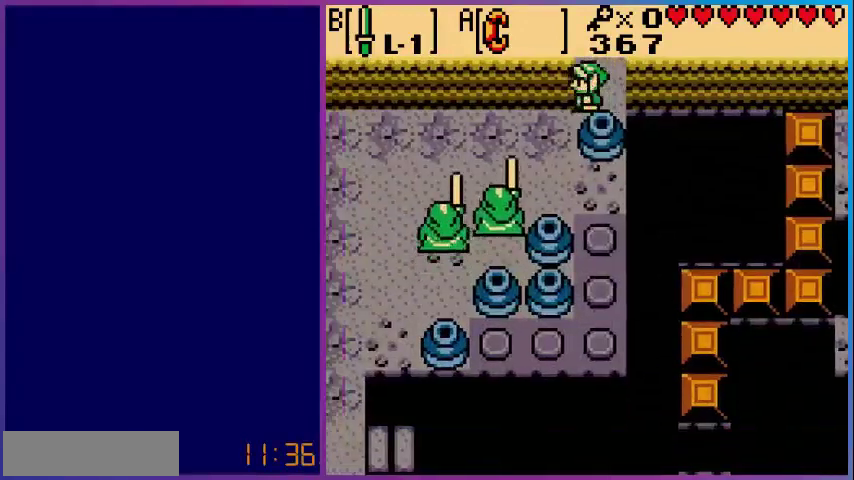
{"buttons": ["DPAD_DOWN"], "events": [[80, "DPAD_DOWN", "down"]]}
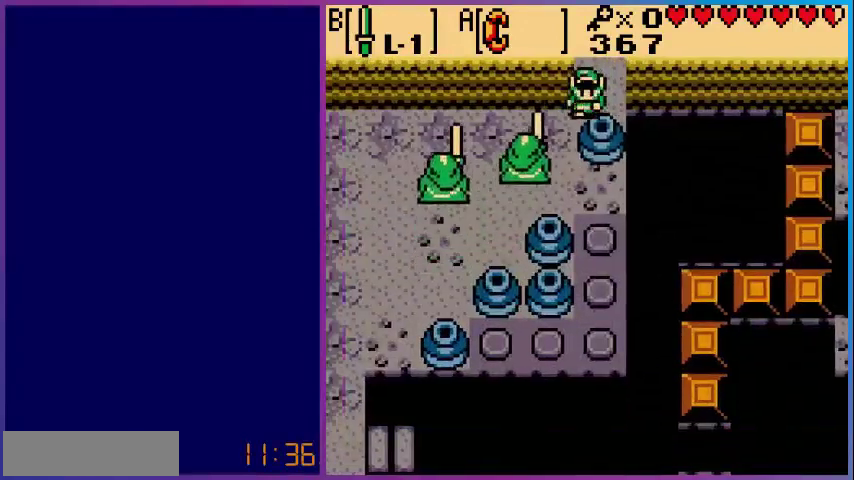
{"buttons": ["DPAD_LEFT"], "events": [[120, "DPAD_DOWN", "up"], [160, "B", "down"], [280, "B", "up"], [280, "DPAD_LEFT", "down"]]}
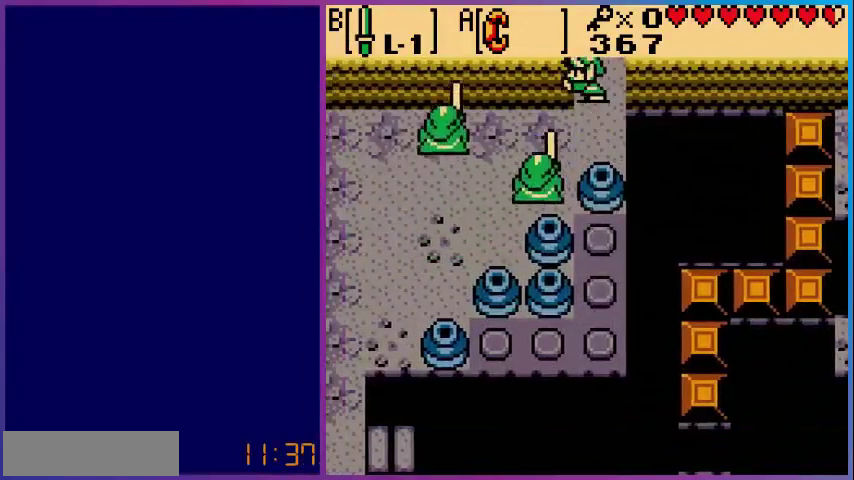
{"buttons": ["B"], "events": [[200, "B", "down"], [400, "B", "up"], [400, "DPAD_LEFT", "up"], [480, "B", "down"]]}
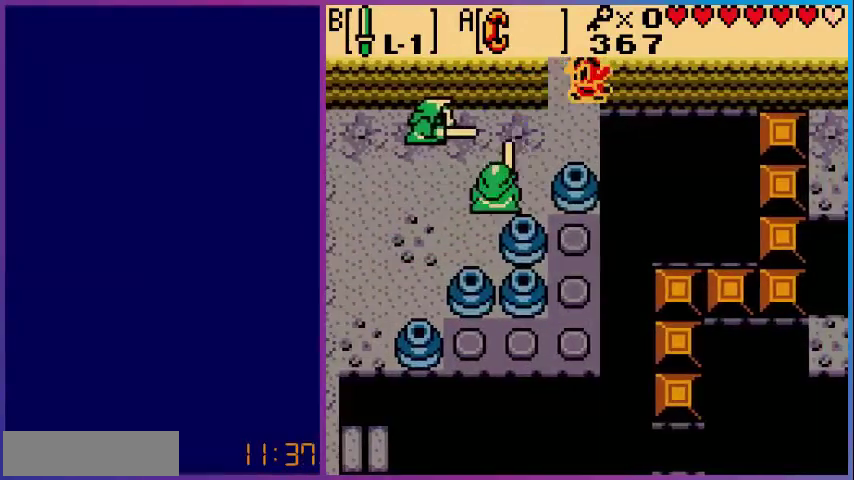
{"buttons": ["B"], "events": [[40, "DPAD_DOWN", "down"], [160, "B", "up"], [280, "B", "down"], [360, "DPAD_DOWN", "up"], [400, "B", "up"], [480, "B", "down"]]}
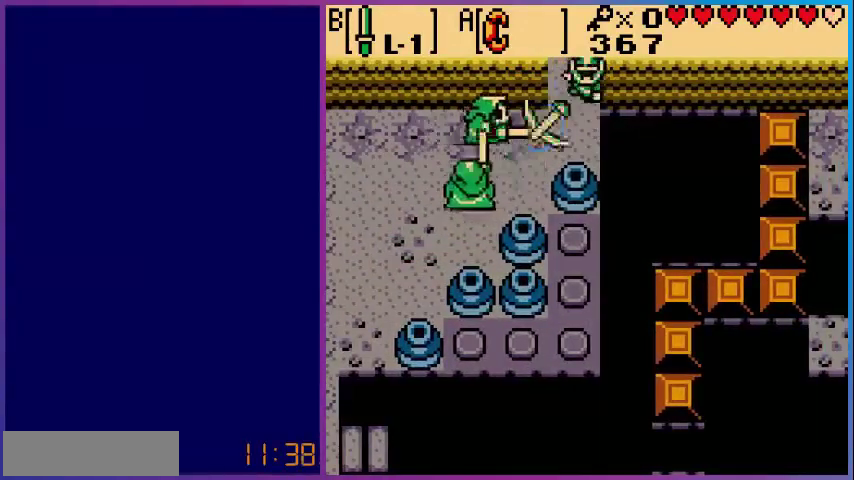
{"buttons": [], "events": [[80, "B", "up"], [120, "B", "down"], [280, "B", "up"], [360, "B", "down"], [440, "B", "up"]]}
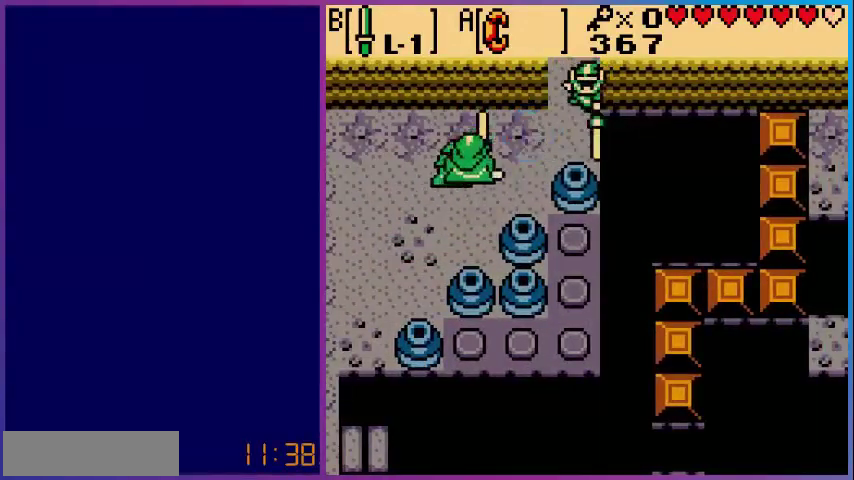
{"buttons": [], "events": [[40, "B", "down"], [160, "B", "up"], [240, "B", "down"], [360, "B", "up"], [400, "B", "down"], [520, "B", "up"]]}
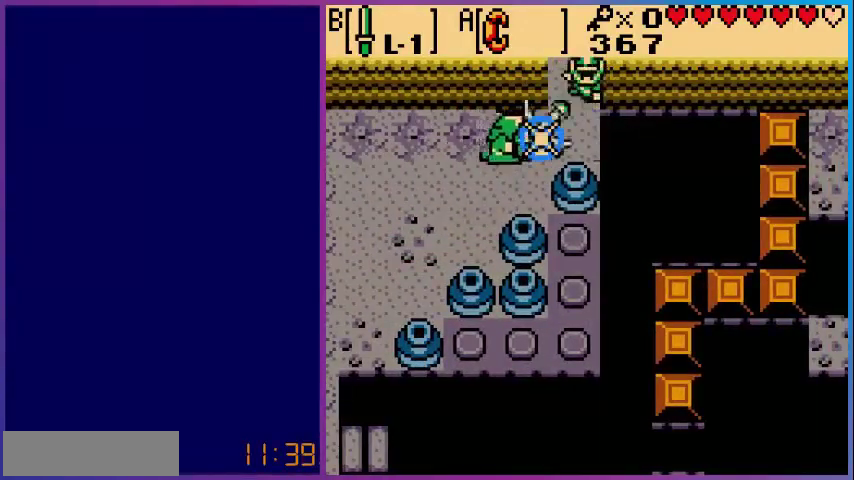
{"buttons": ["B"], "events": [[80, "B", "down"], [200, "B", "up"], [280, "B", "down"], [360, "B", "up"], [480, "B", "down"]]}
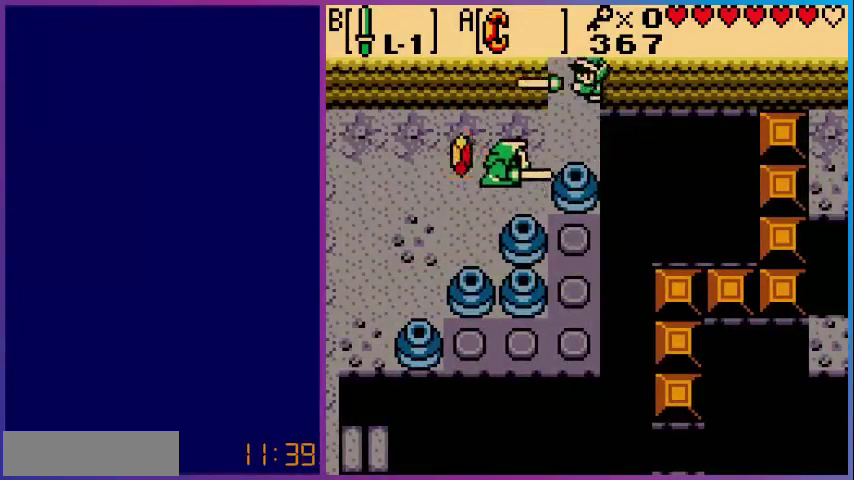
{"buttons": [], "events": [[80, "B", "up"], [160, "B", "down"], [240, "B", "up"], [360, "B", "down"], [440, "B", "up"]]}
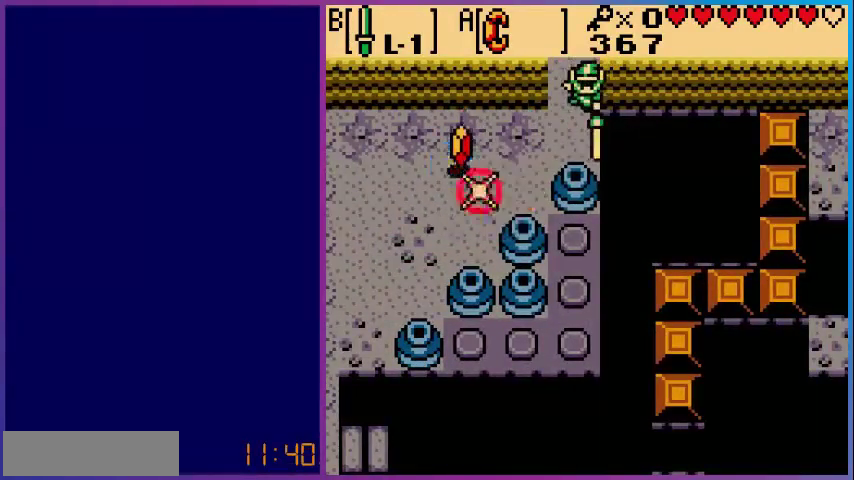
{"buttons": ["DPAD_DOWN", "DPAD_LEFT"], "events": [[200, "DPAD_DOWN", "down"], [280, "DPAD_LEFT", "down"]]}